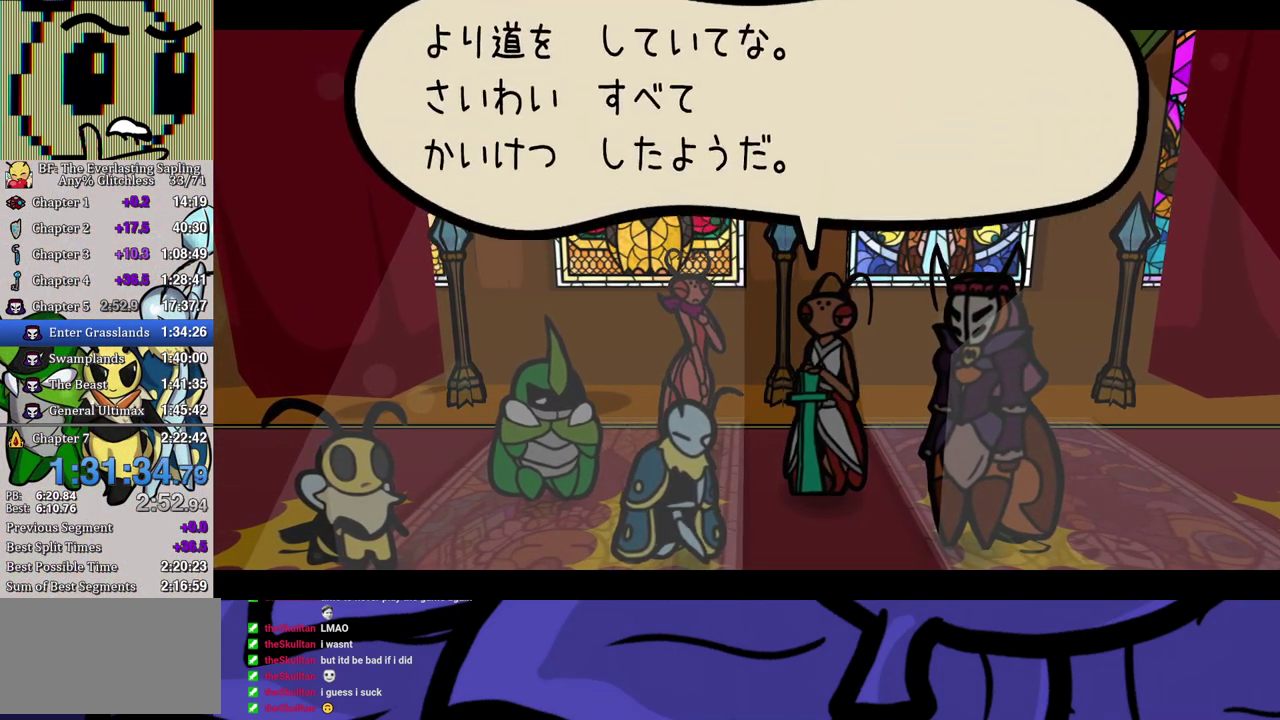
Gameplay with a controller (Xbox layout); each line is a JSON object with the inputs held at the frame after it. "events" lists button and stick changes between this image and that frame as [ms after this image, input, new state], when the widget could be followed in between. Not read: L1 L2 L3 R1 R2 R3.
{"buttons": ["B"], "left_stick": "center", "events": []}
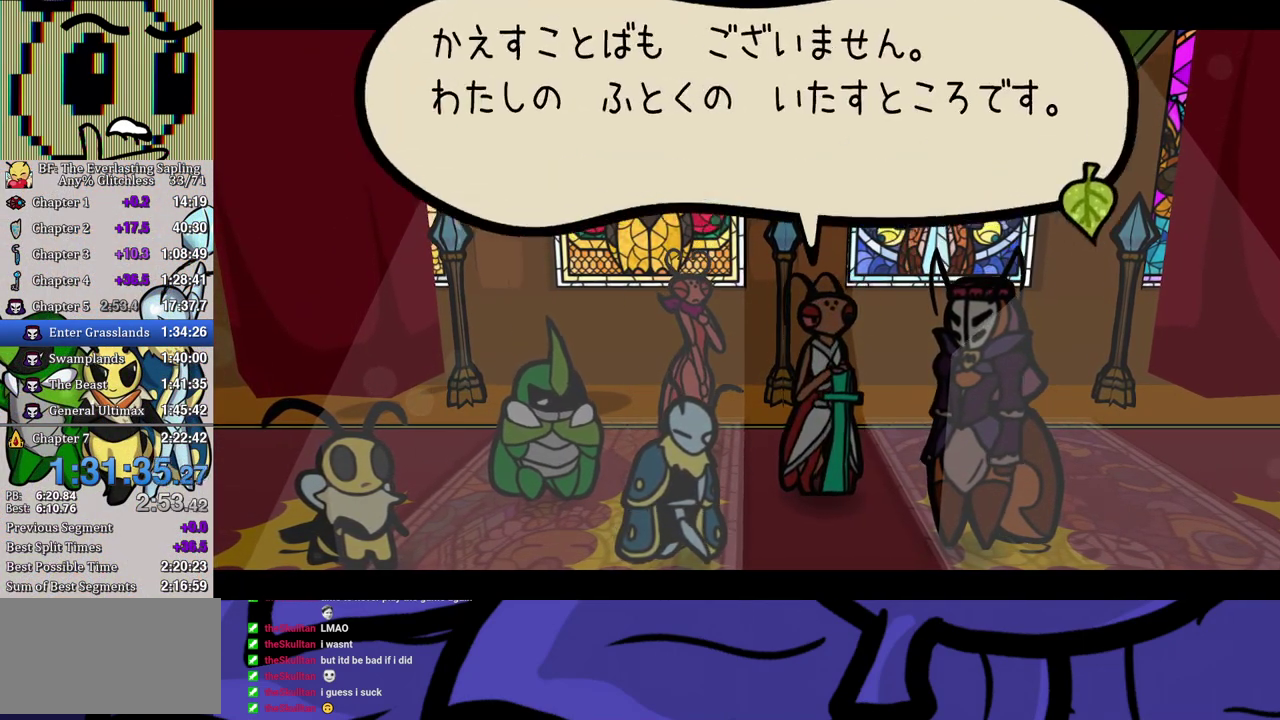
{"buttons": ["B"], "left_stick": "center", "events": []}
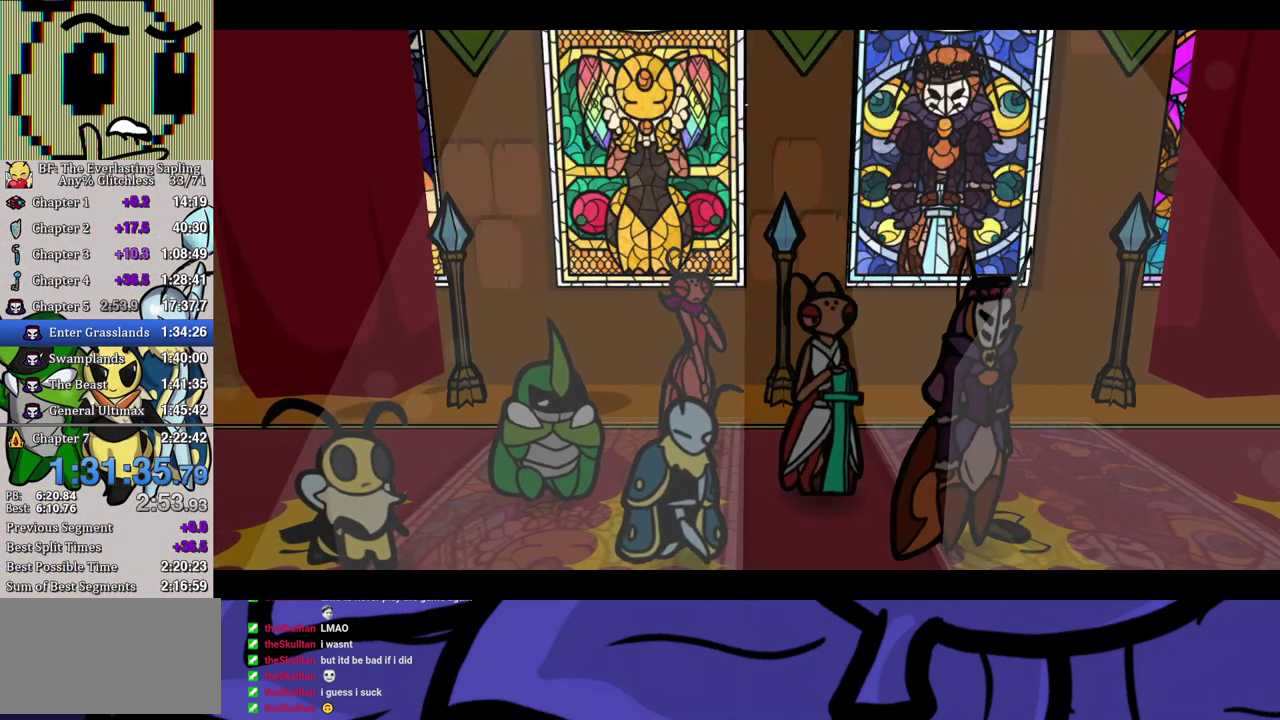
{"buttons": ["B"], "left_stick": "center", "events": []}
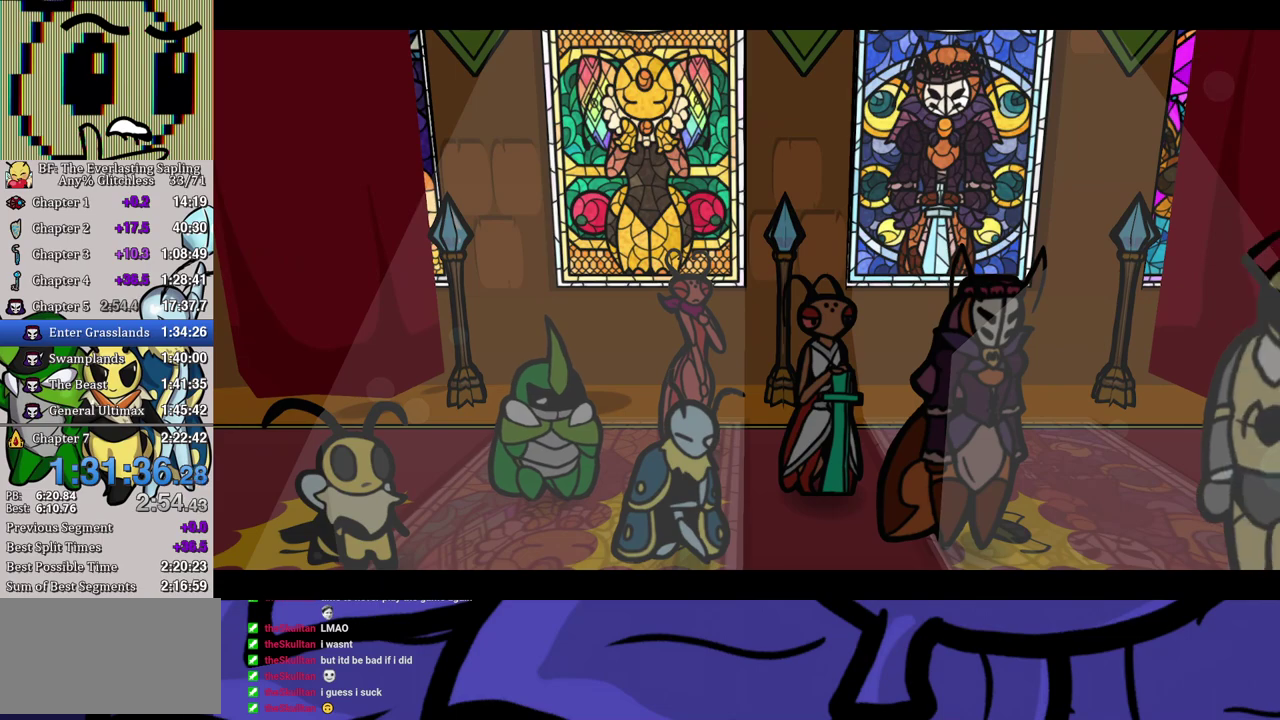
{"buttons": ["B"], "left_stick": "center", "events": []}
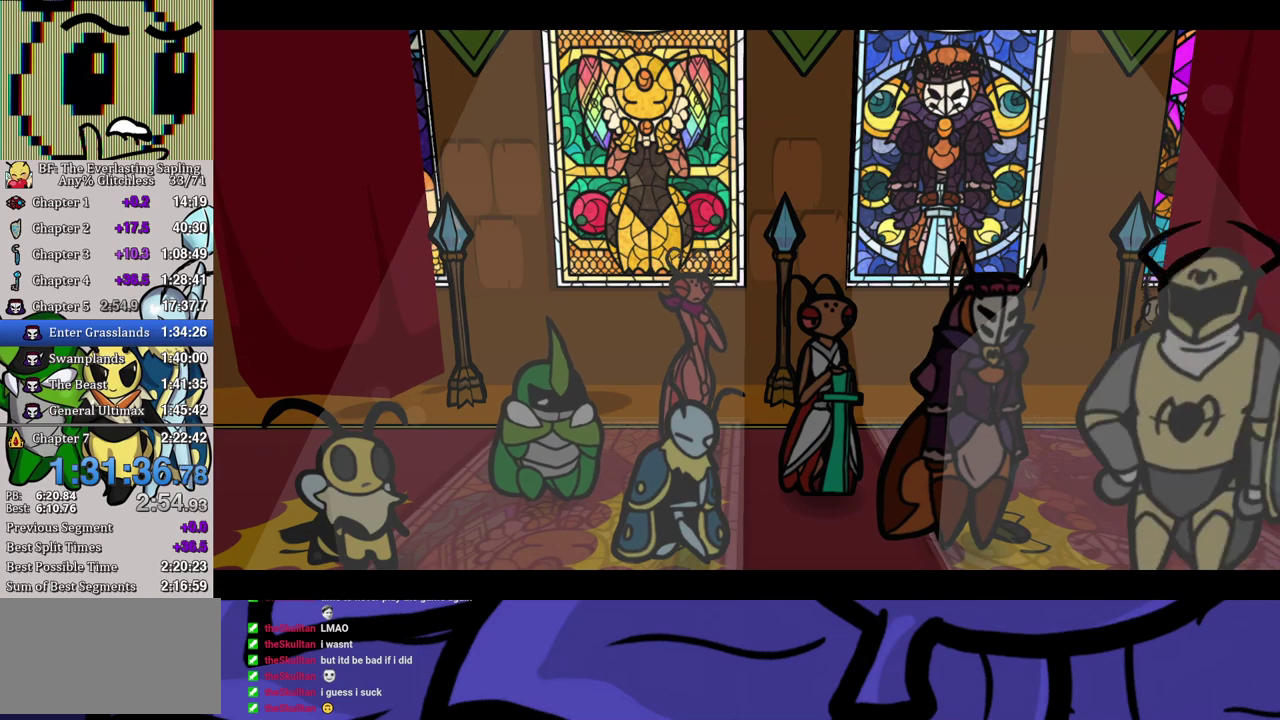
{"buttons": ["B"], "left_stick": "center", "events": []}
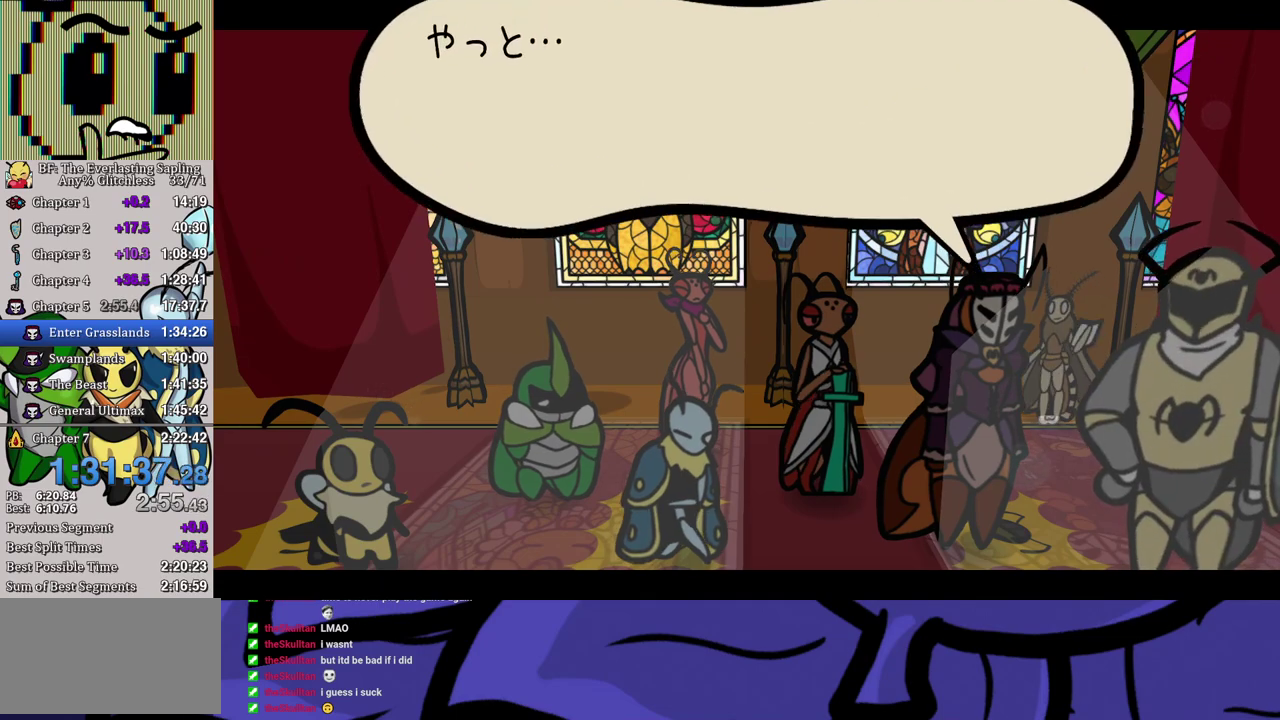
{"buttons": ["B"], "left_stick": "center", "events": []}
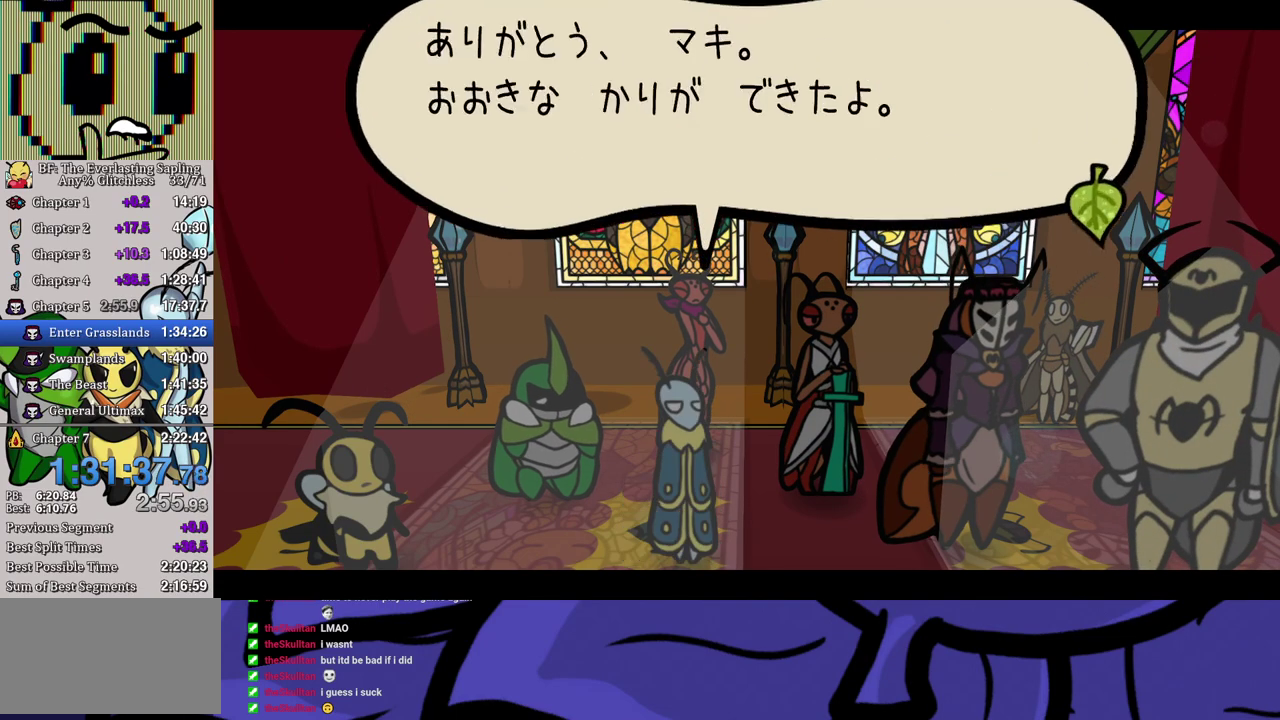
{"buttons": ["B"], "left_stick": "center", "events": []}
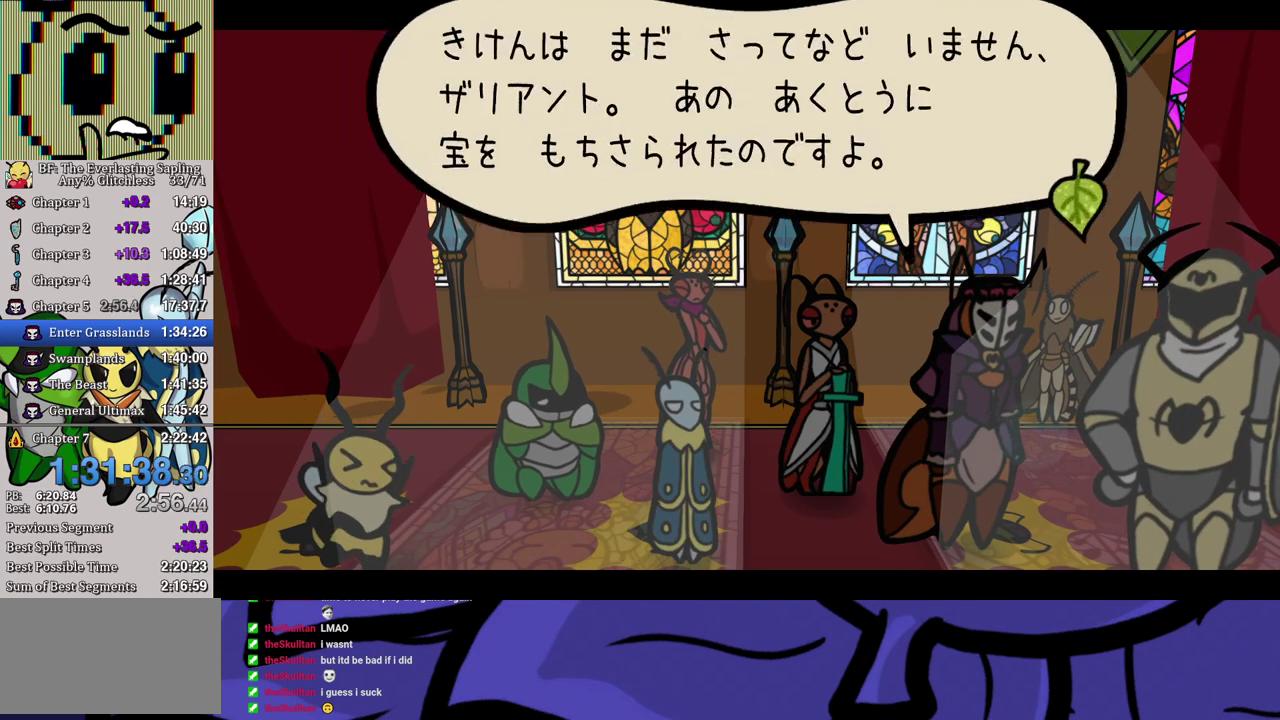
{"buttons": ["B"], "left_stick": "center", "events": []}
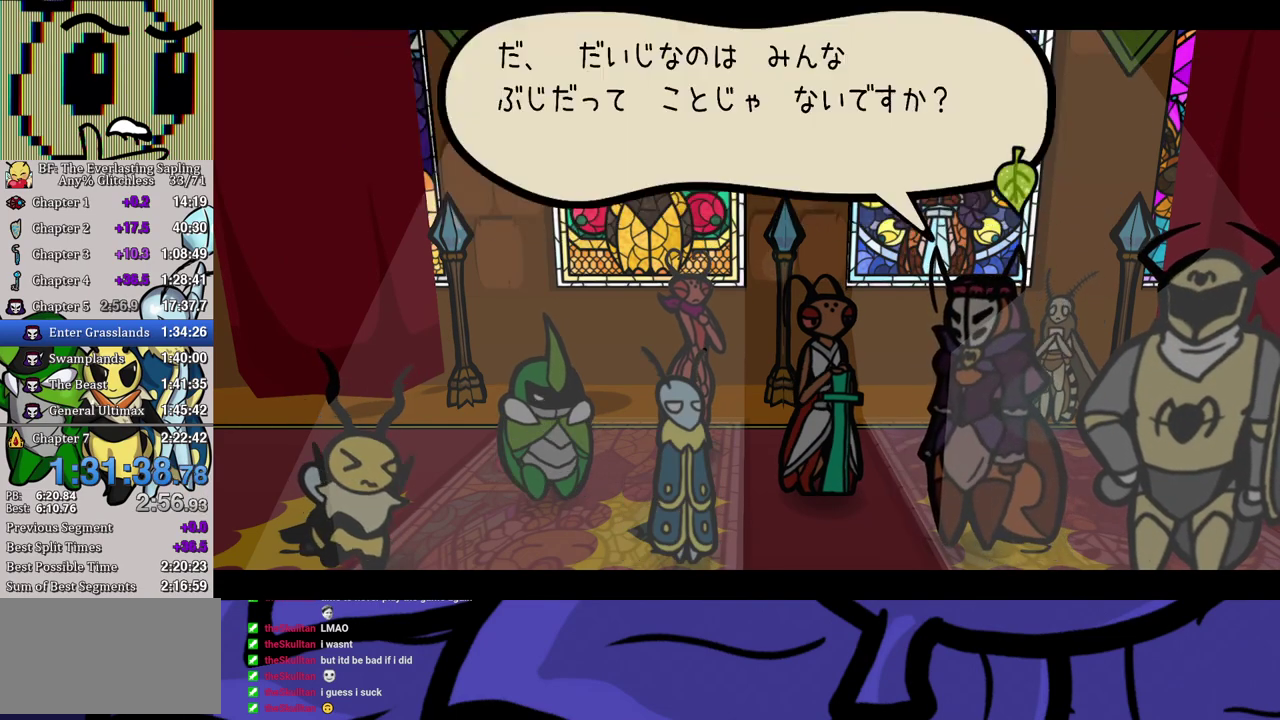
{"buttons": ["B"], "left_stick": "center", "events": []}
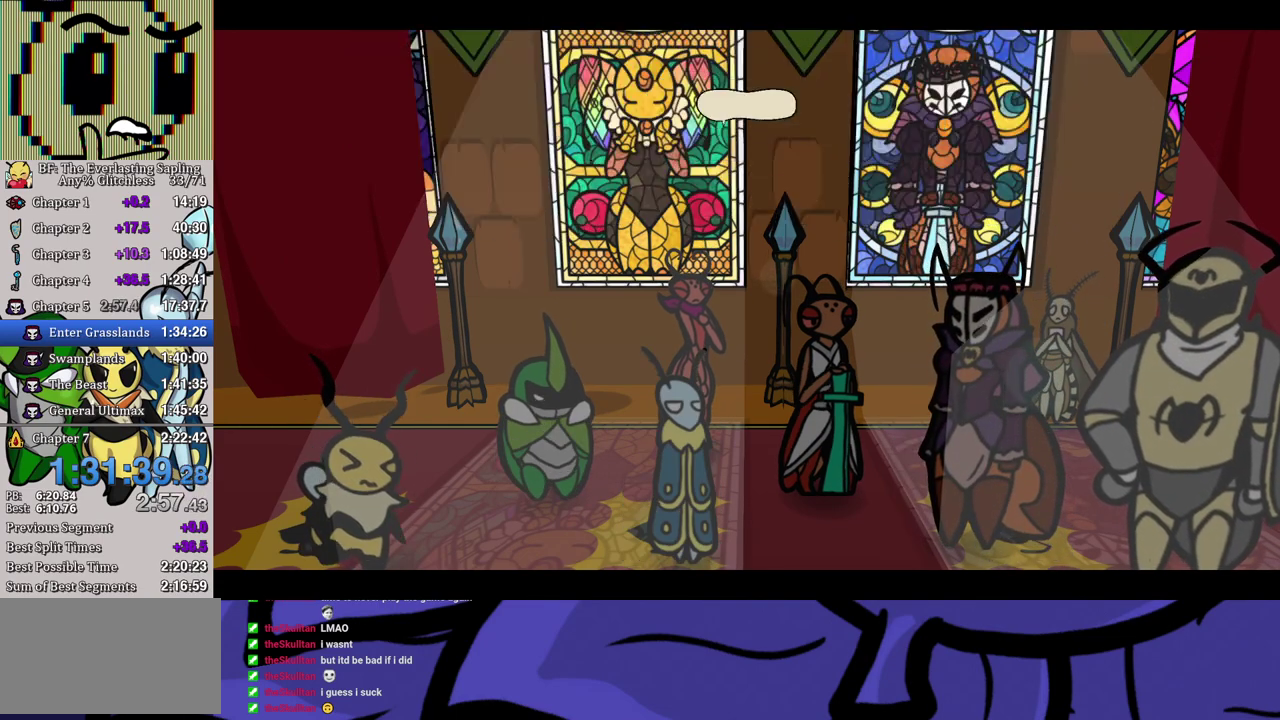
{"buttons": ["B"], "left_stick": "center", "events": []}
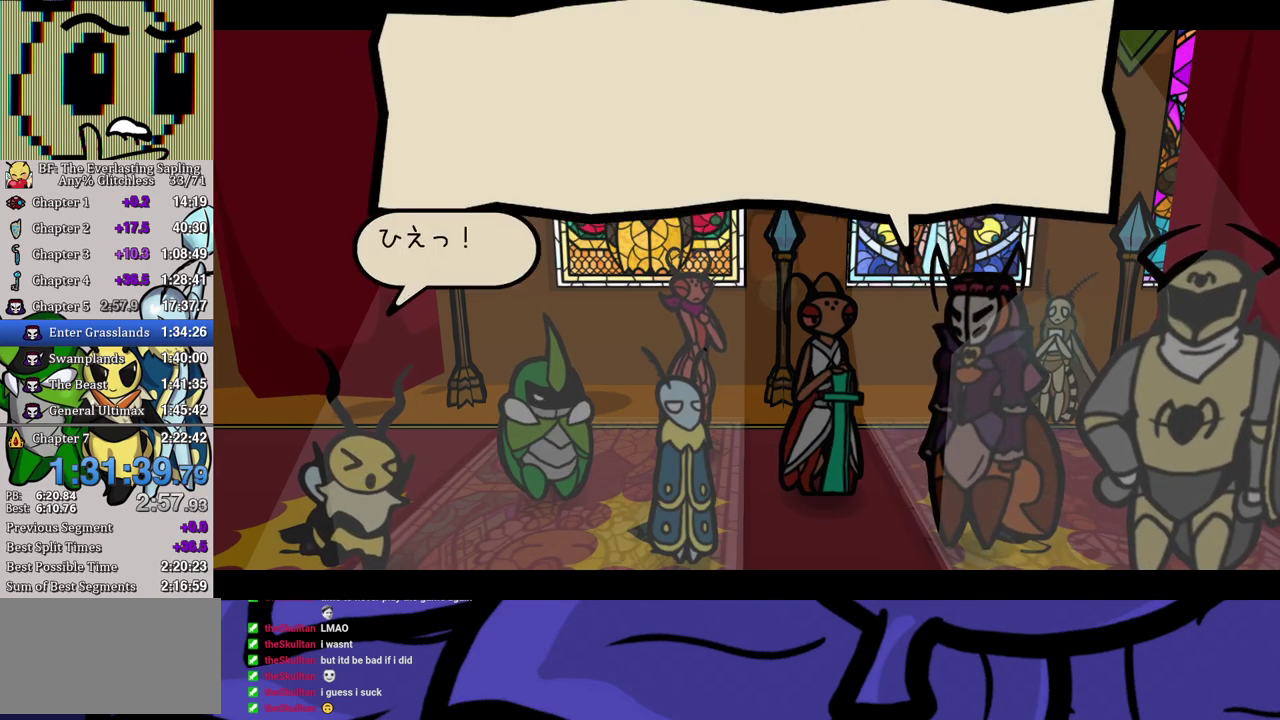
{"buttons": ["B"], "left_stick": "center", "events": []}
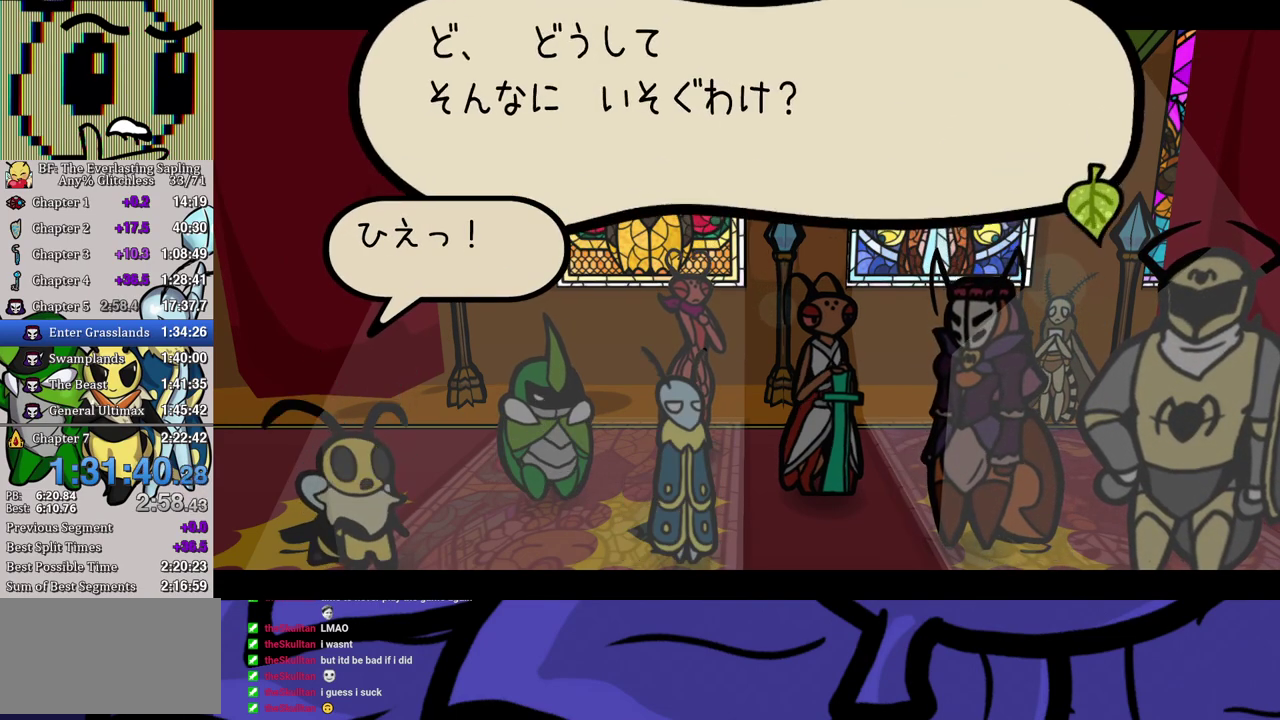
{"buttons": ["B"], "left_stick": "center", "events": []}
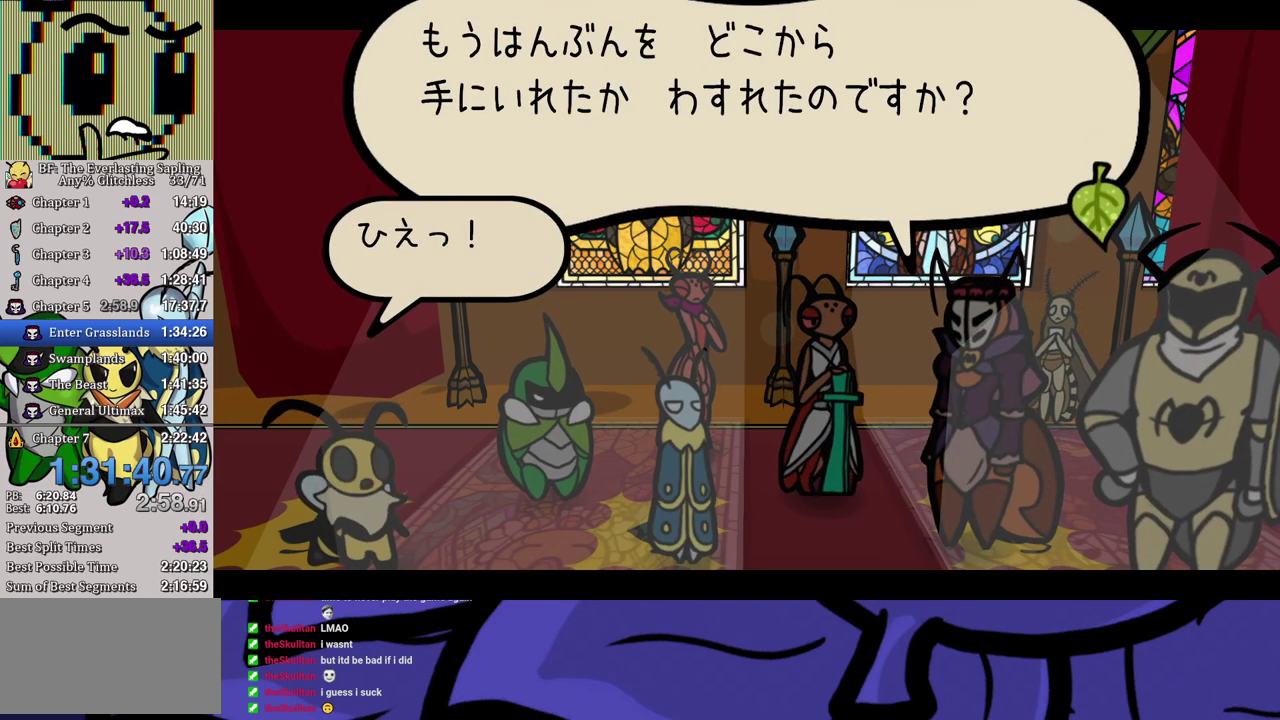
{"buttons": ["B"], "left_stick": "center", "events": []}
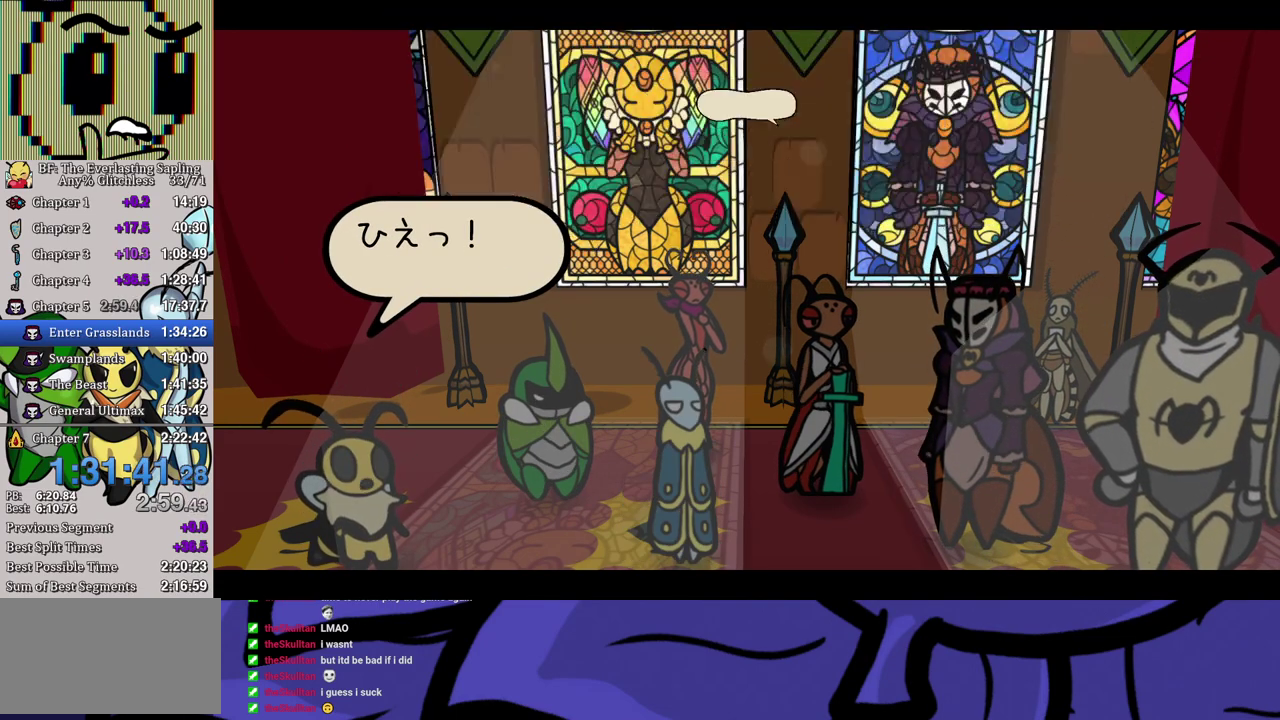
{"buttons": ["B"], "left_stick": "center", "events": []}
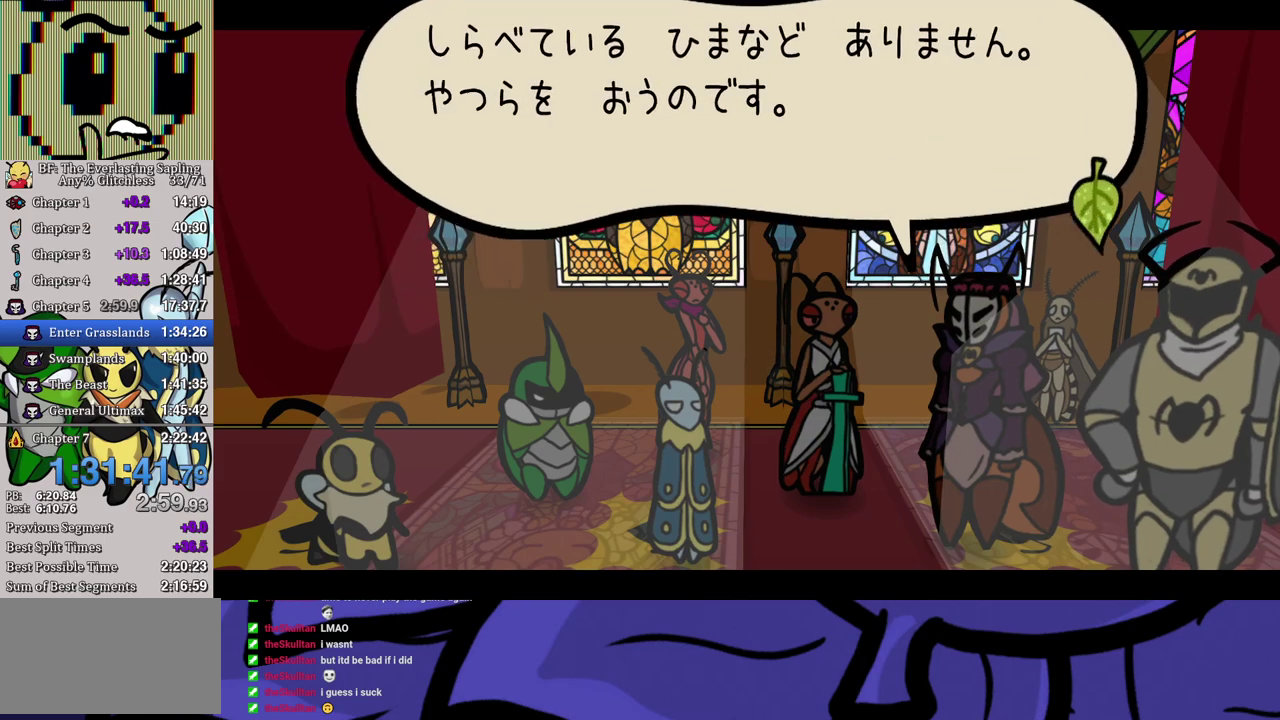
{"buttons": ["B"], "left_stick": "center", "events": []}
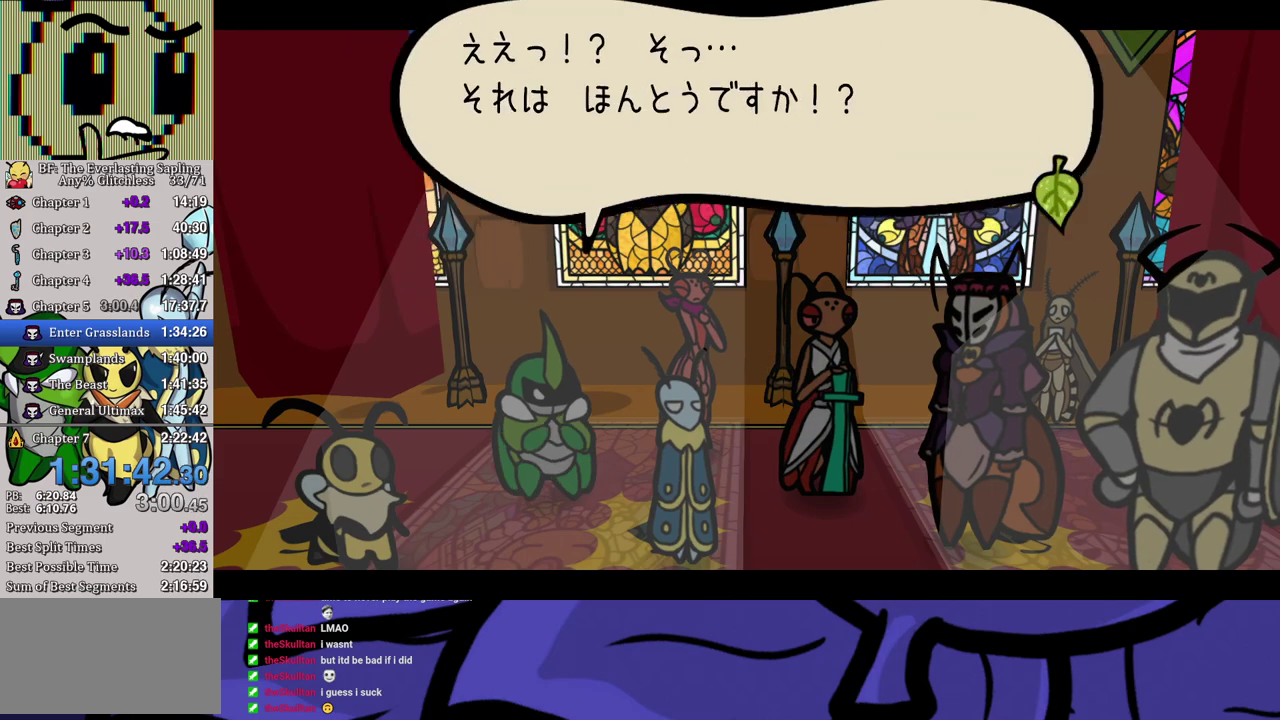
{"buttons": ["B"], "left_stick": "center", "events": []}
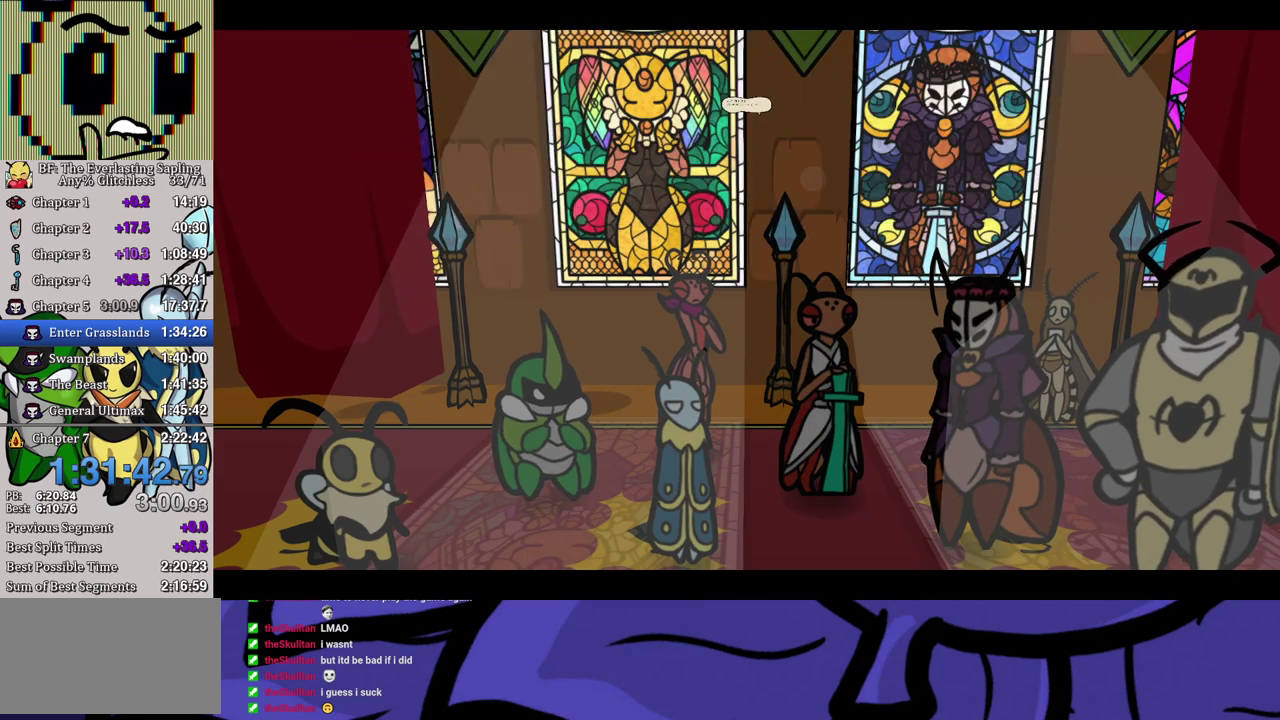
{"buttons": ["B"], "left_stick": "center", "events": []}
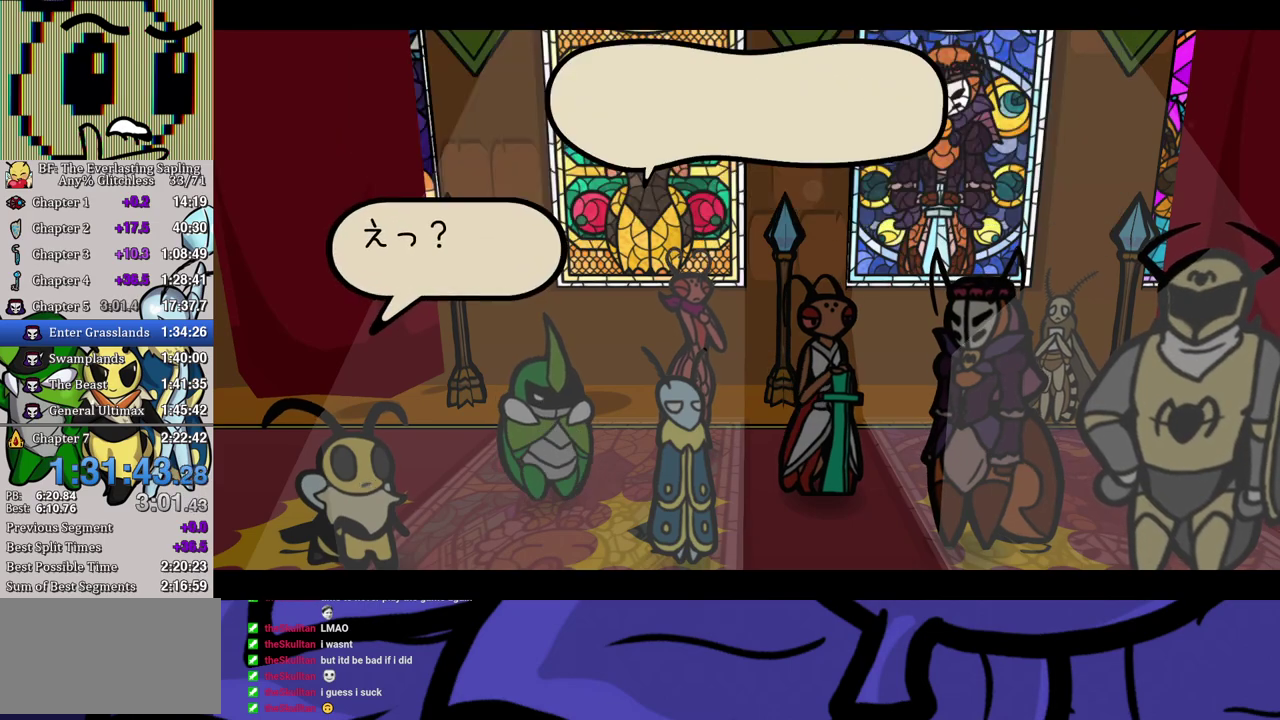
{"buttons": ["B"], "left_stick": "center", "events": []}
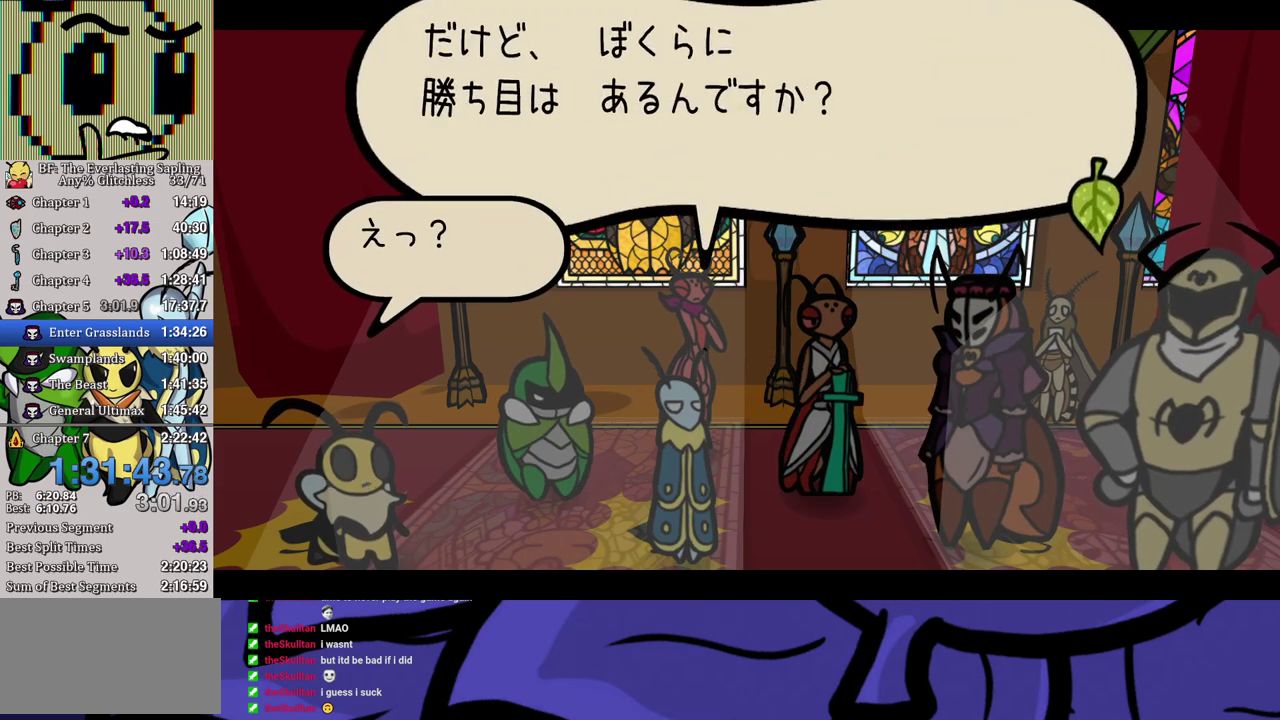
{"buttons": ["B"], "left_stick": "center", "events": []}
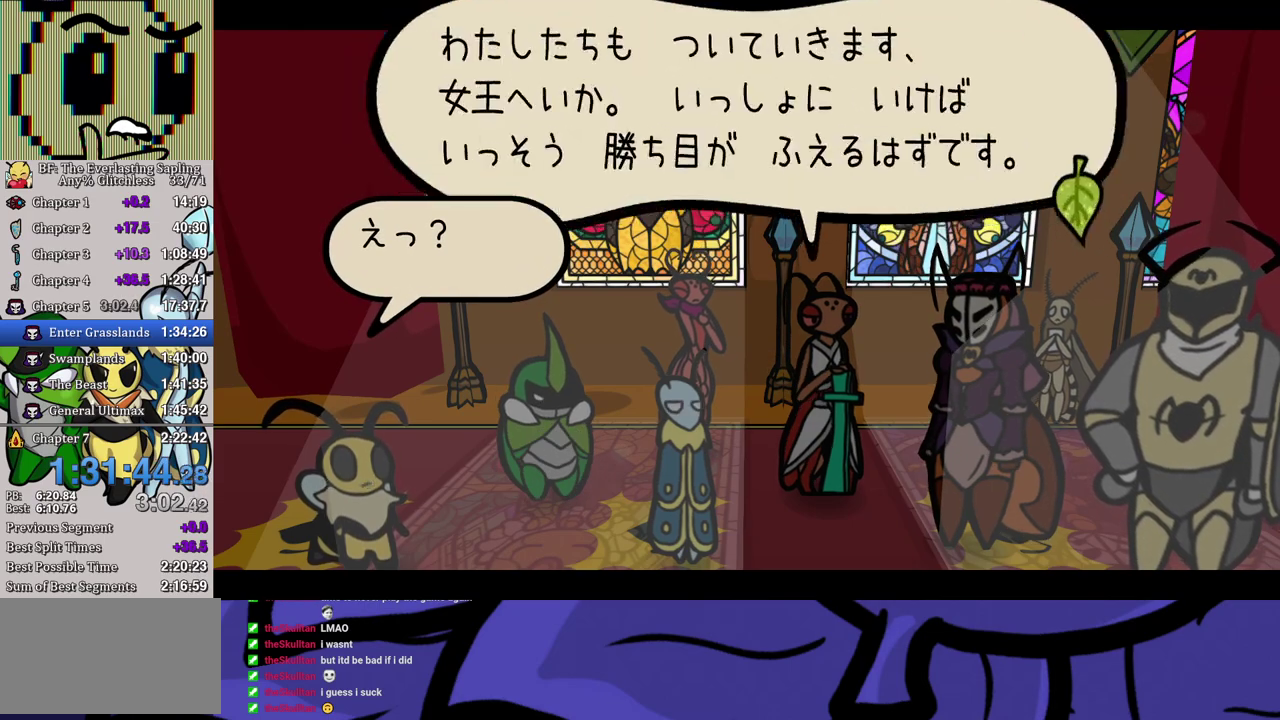
{"buttons": ["B"], "left_stick": "center", "events": []}
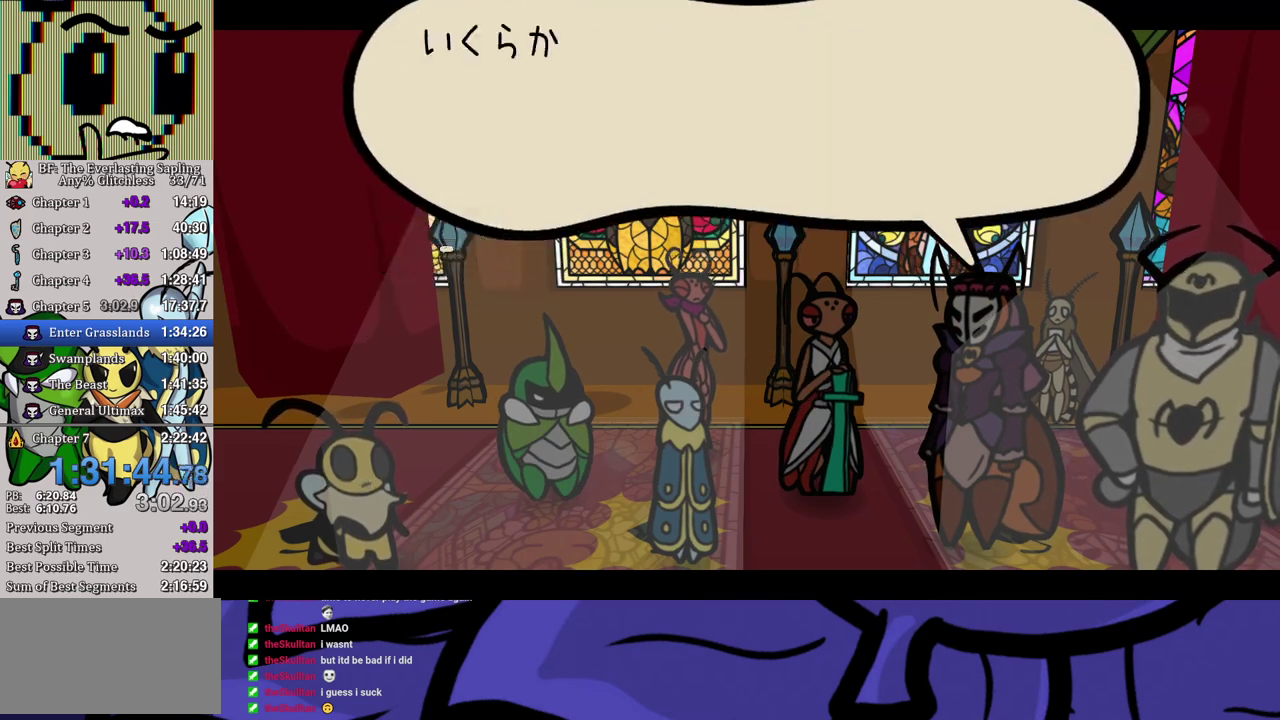
{"buttons": ["B"], "left_stick": "center", "events": []}
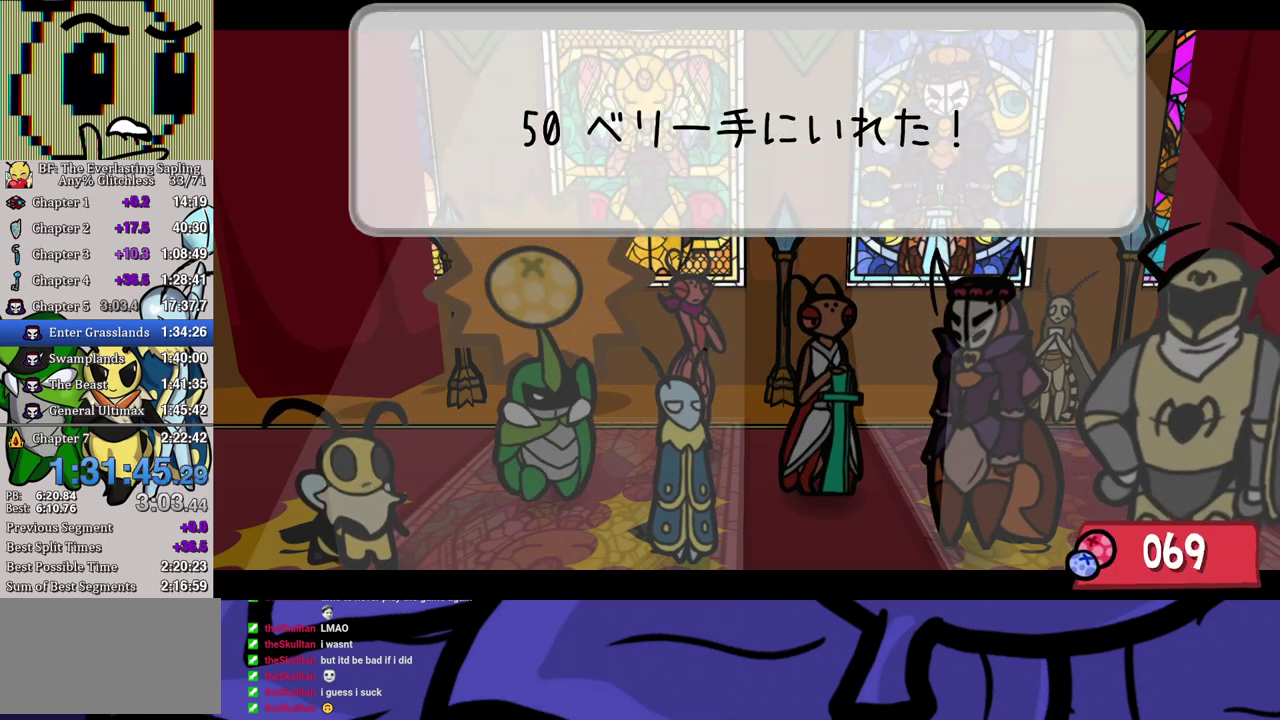
{"buttons": ["B"], "left_stick": "center", "events": []}
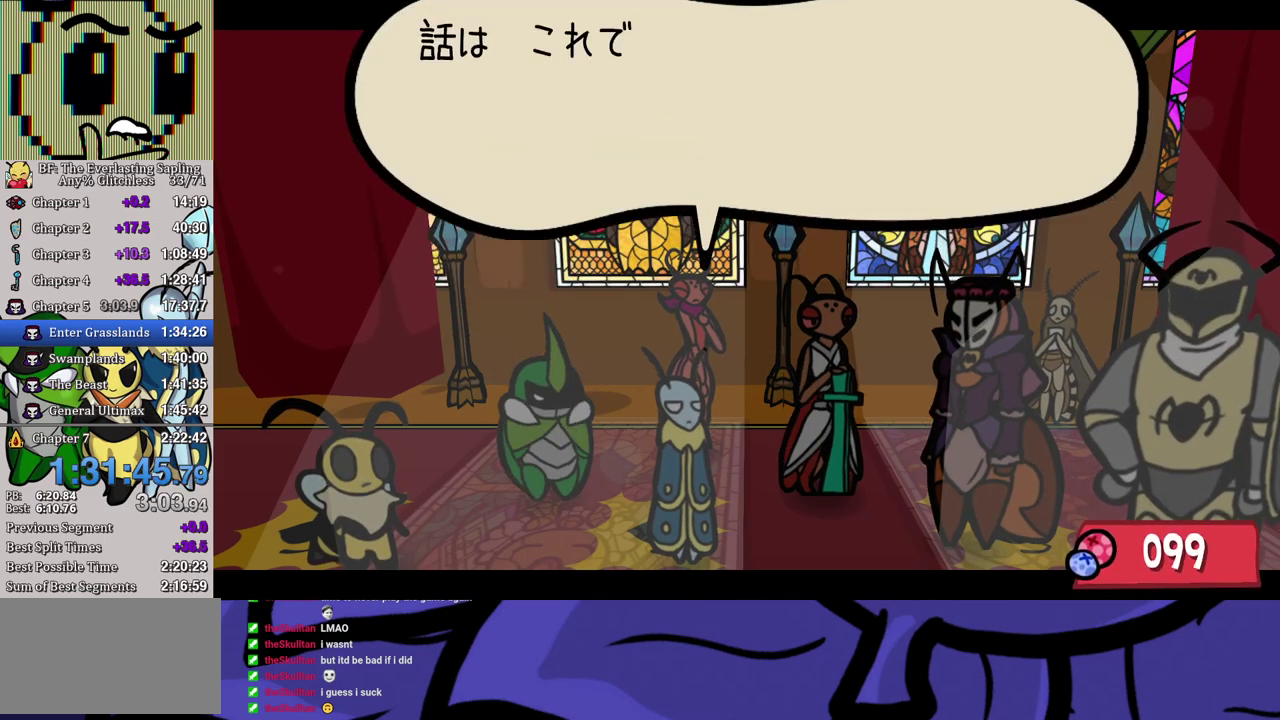
{"buttons": ["B"], "left_stick": "center", "events": []}
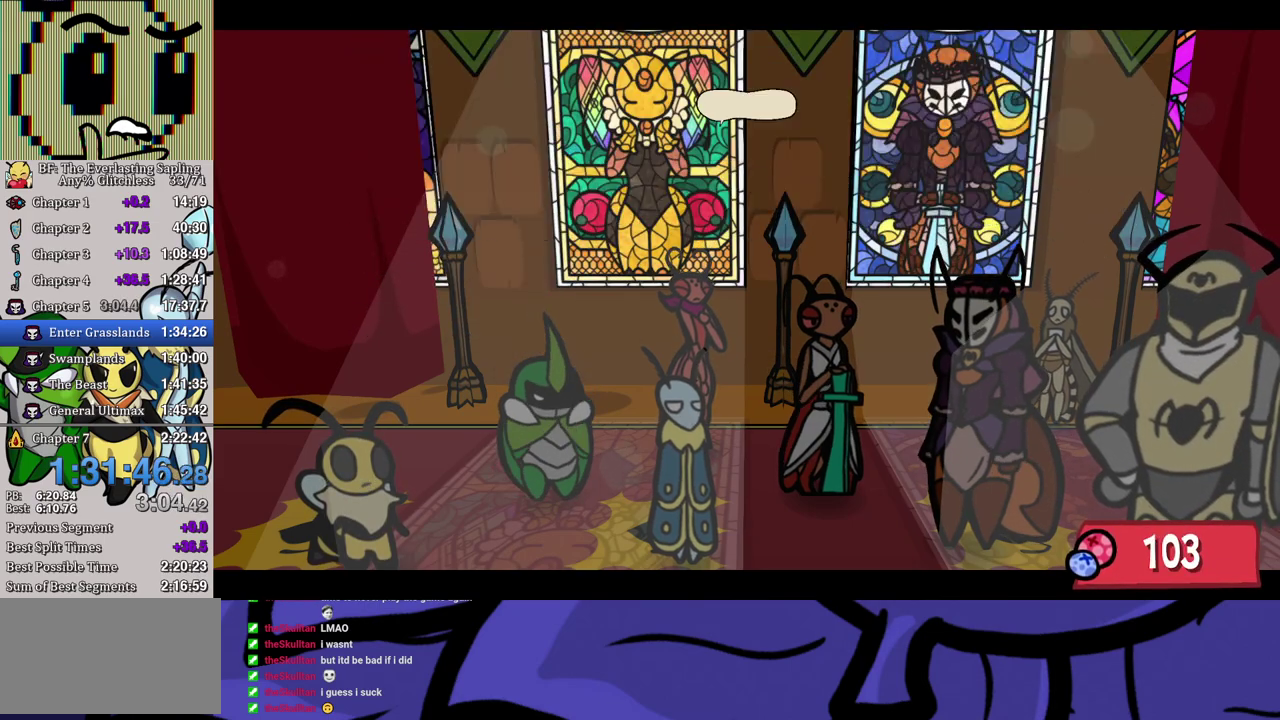
{"buttons": ["B"], "left_stick": "center", "events": []}
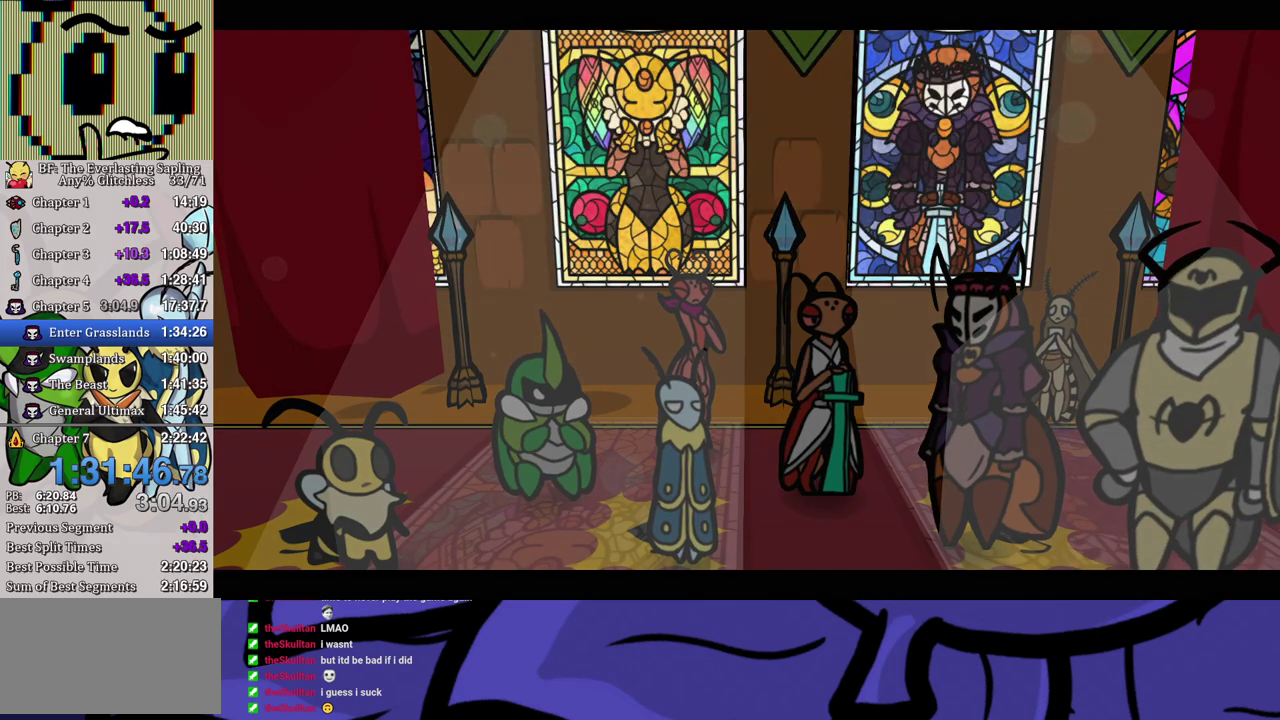
{"buttons": ["B"], "left_stick": "center", "events": []}
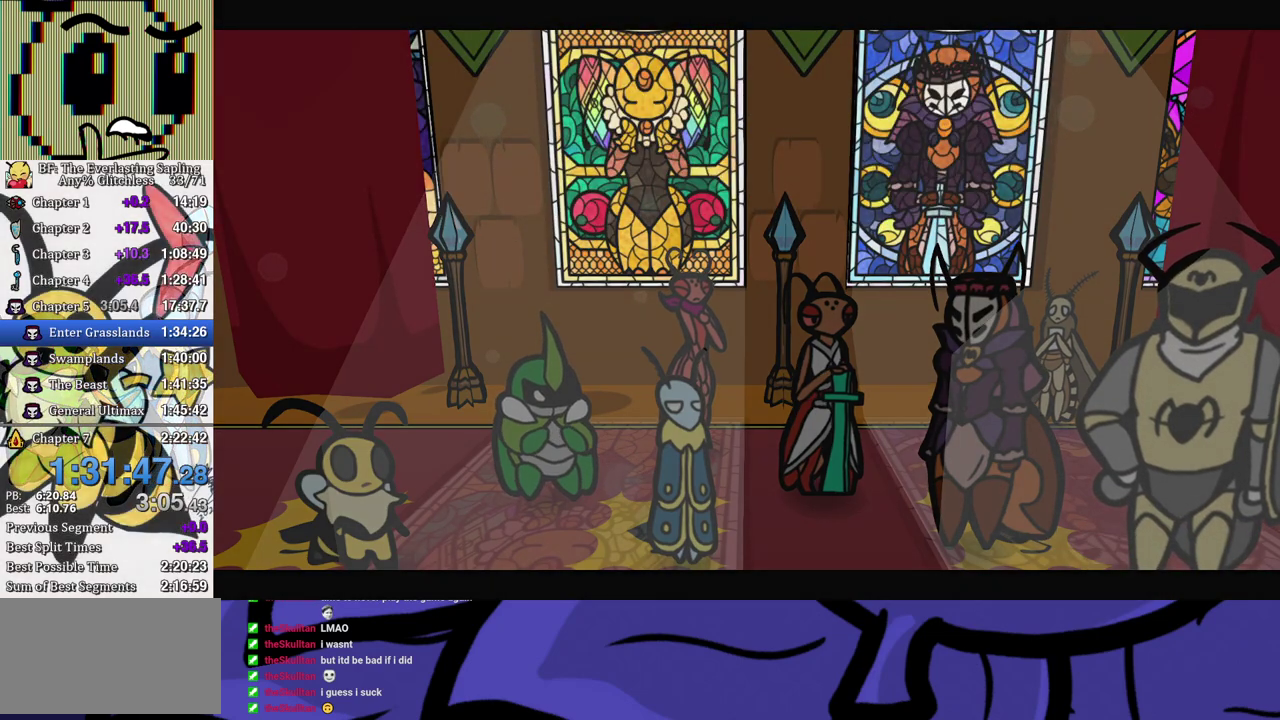
{"buttons": ["B"], "left_stick": "center", "events": []}
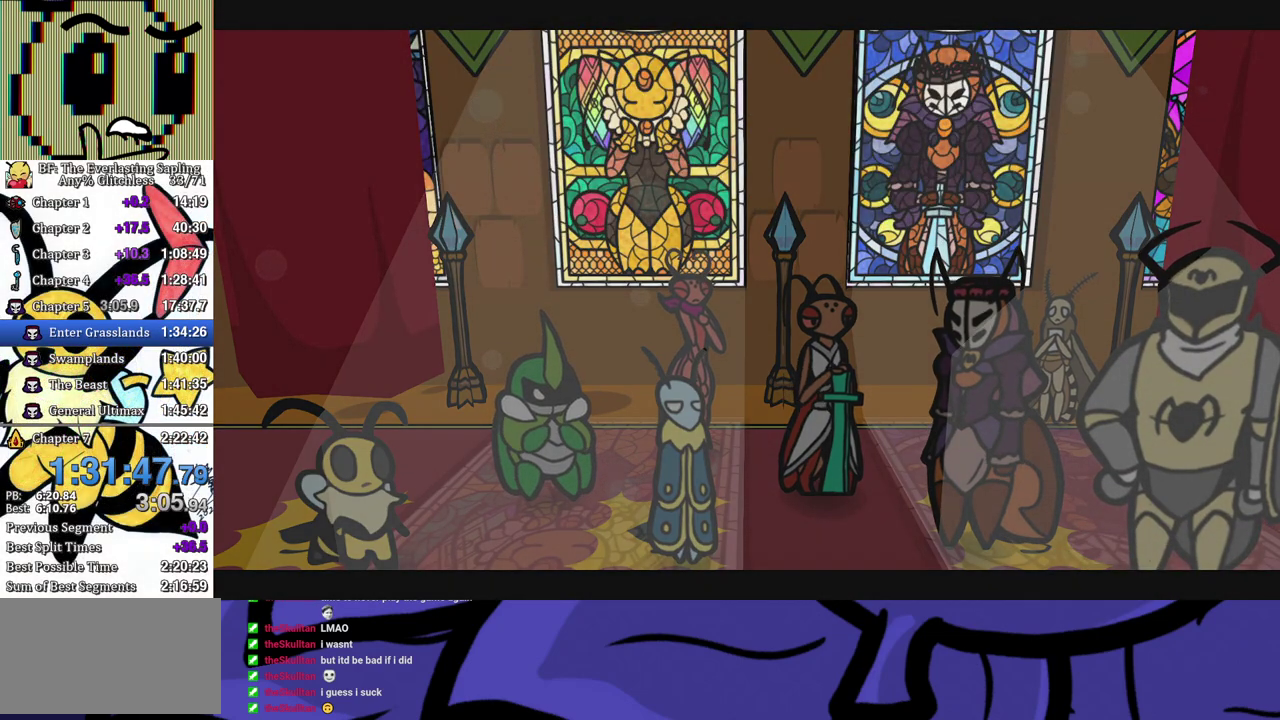
{"buttons": ["B"], "left_stick": "center", "events": []}